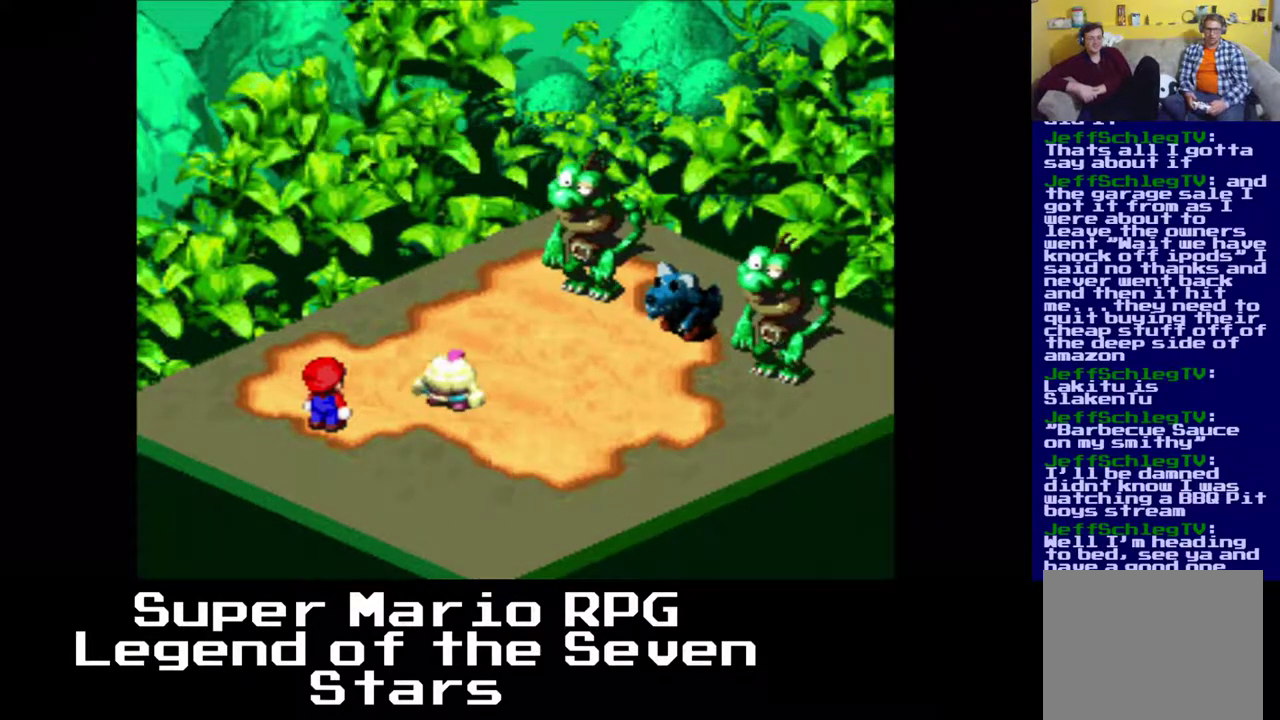
Gameplay with a controller (Xbox layout); each line is a JSON object with the inputs held at the frame after it. "events" lists button and stick changes between this image and that frame as [ms after this image, input, new state], when the widget could be followed in between. Not read: L3 R3 left_stick.
{"buttons": [], "right_stick": "center", "events": [[67, "B", "down"], [200, "B", "up"]]}
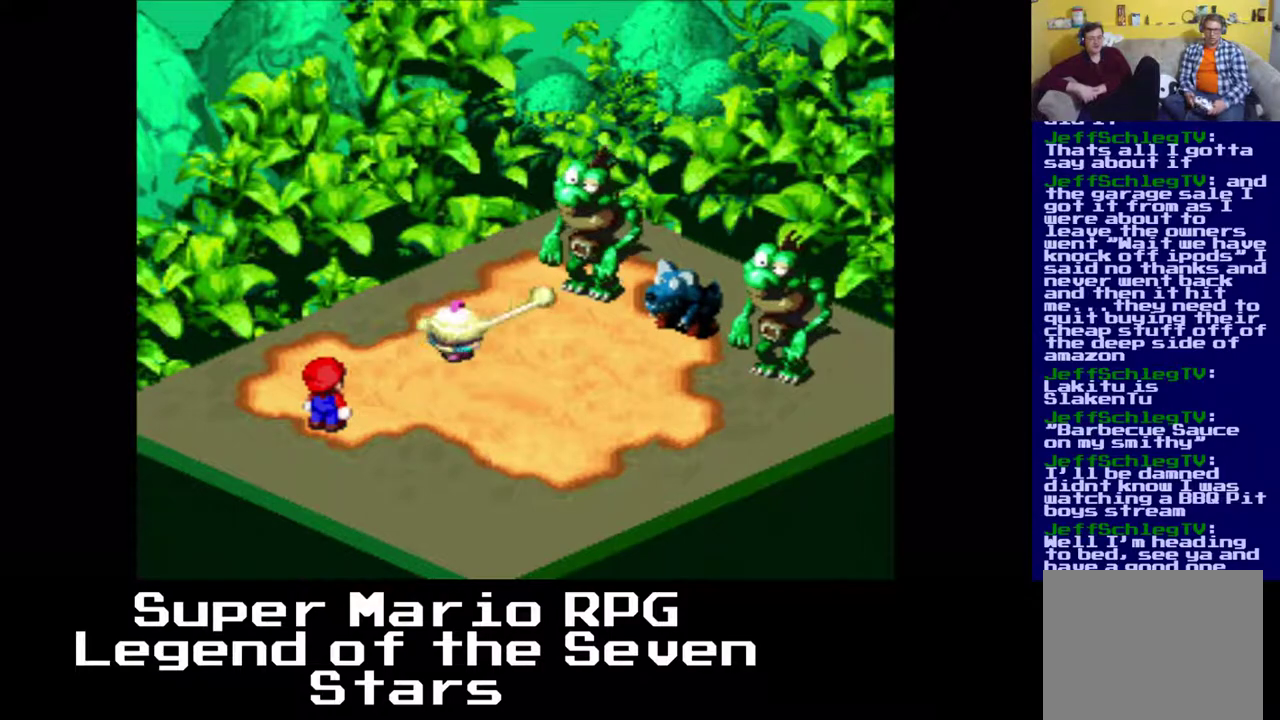
{"buttons": [], "right_stick": "center", "events": []}
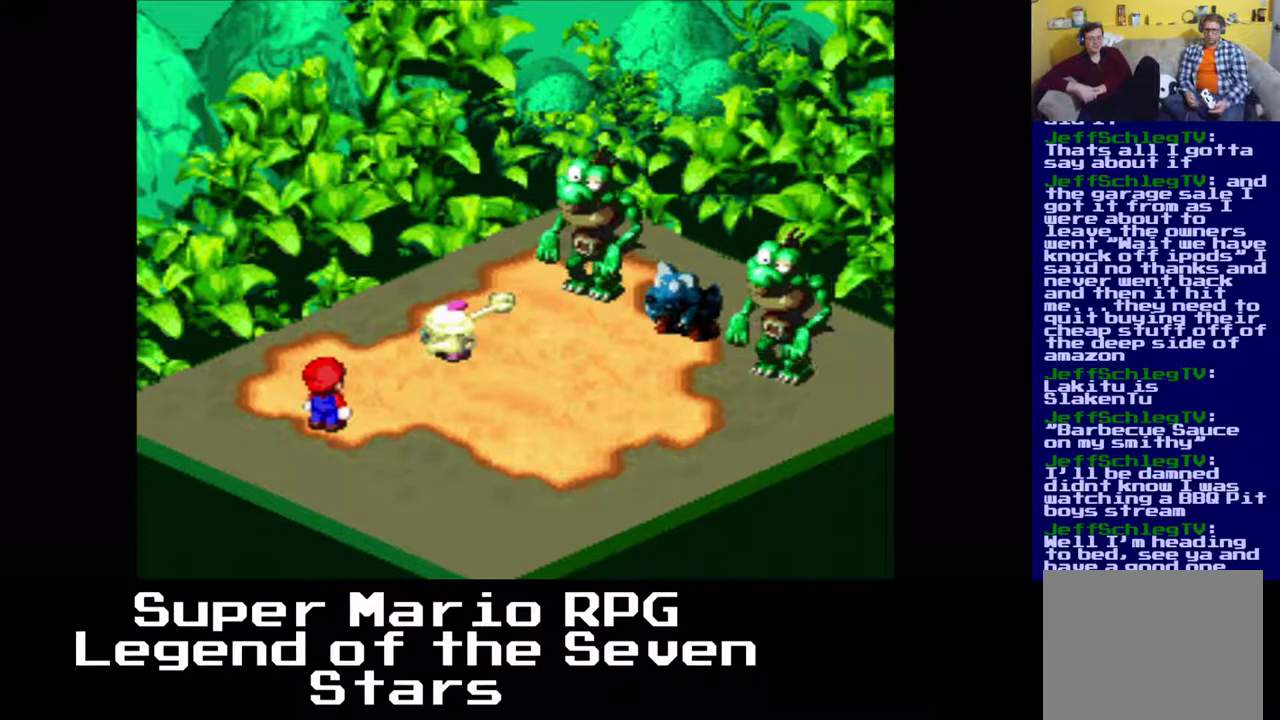
{"buttons": [], "right_stick": "center", "events": []}
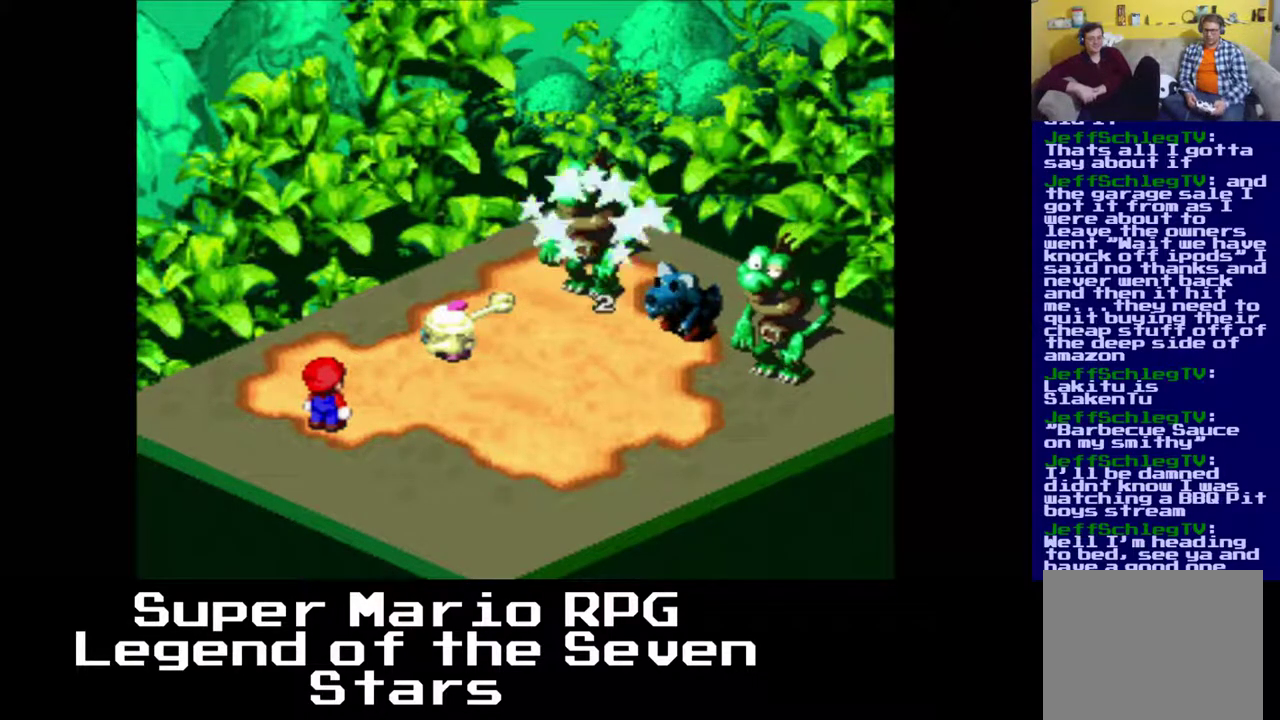
{"buttons": [], "right_stick": "center", "events": []}
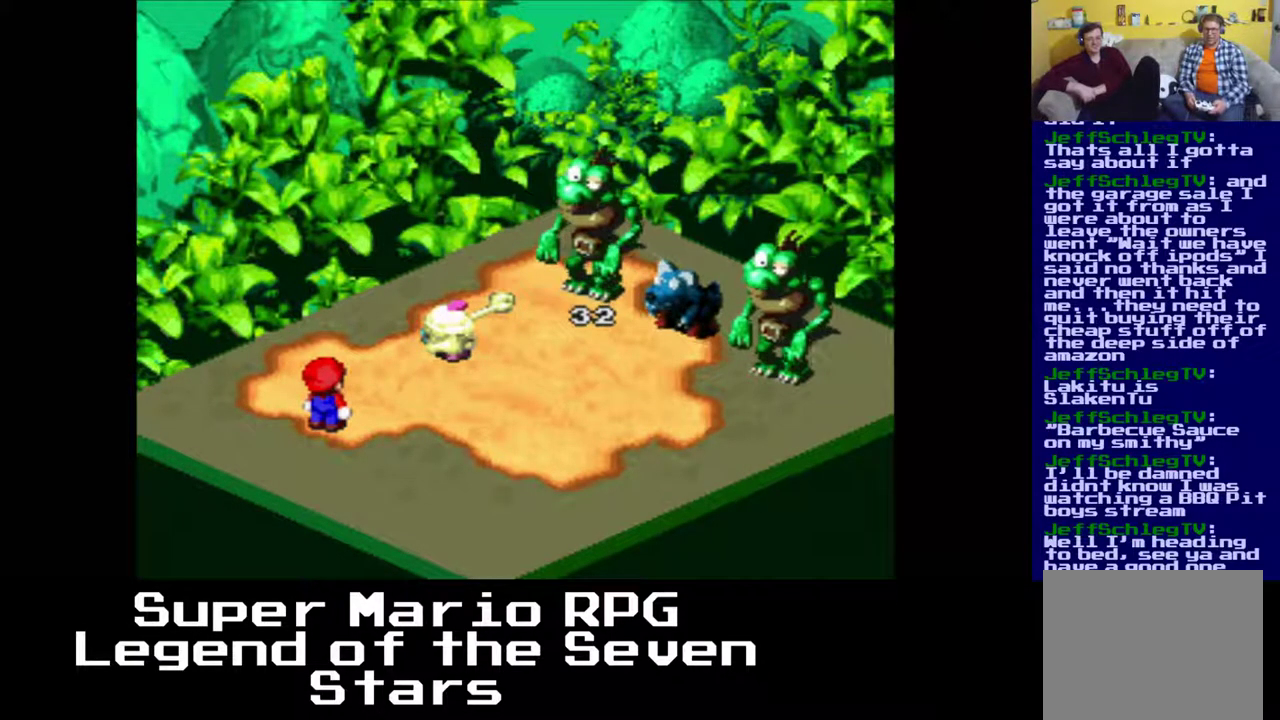
{"buttons": [], "right_stick": "center", "events": []}
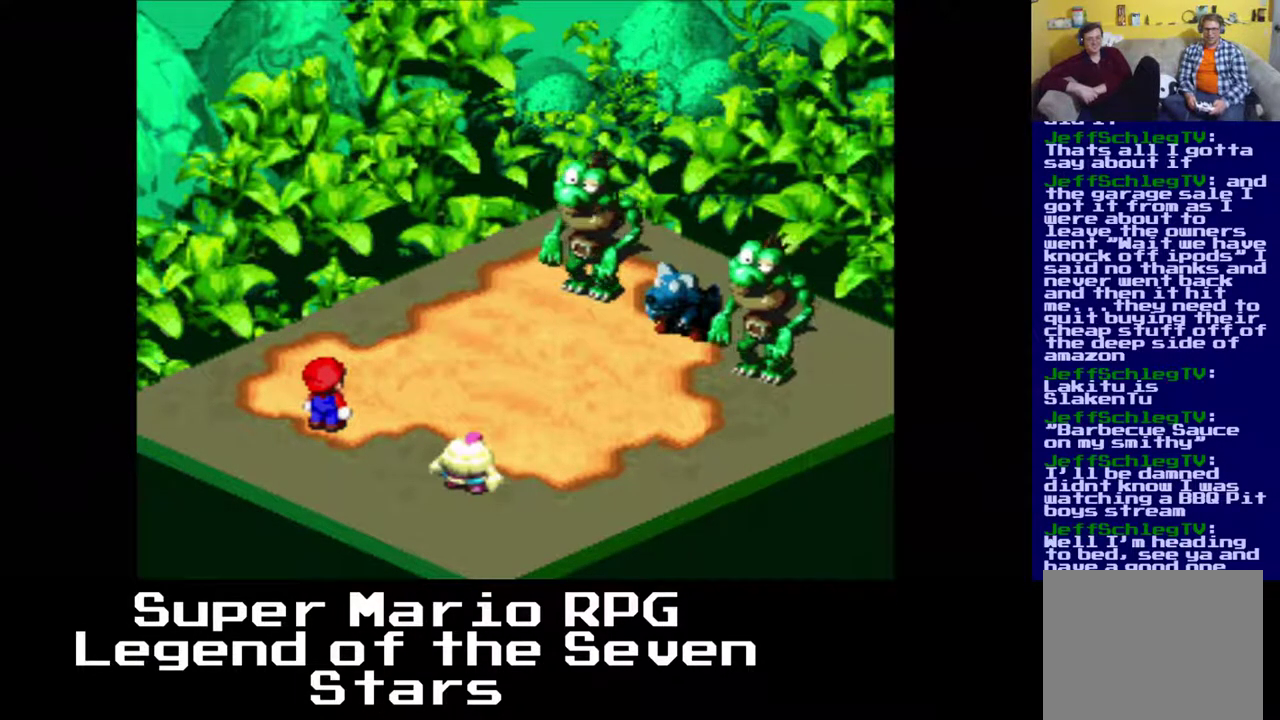
{"buttons": ["B"], "right_stick": "center", "events": [[400, "B", "down"]]}
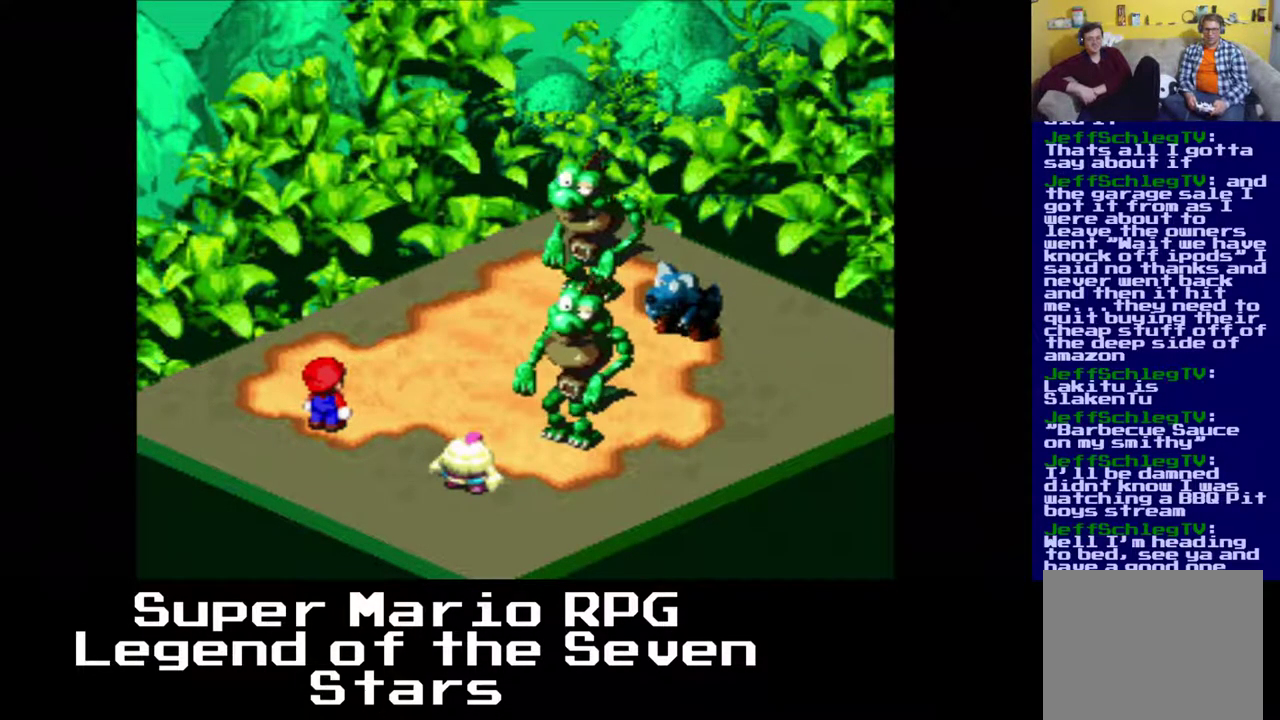
{"buttons": [], "right_stick": "center", "events": [[83, "B", "up"]]}
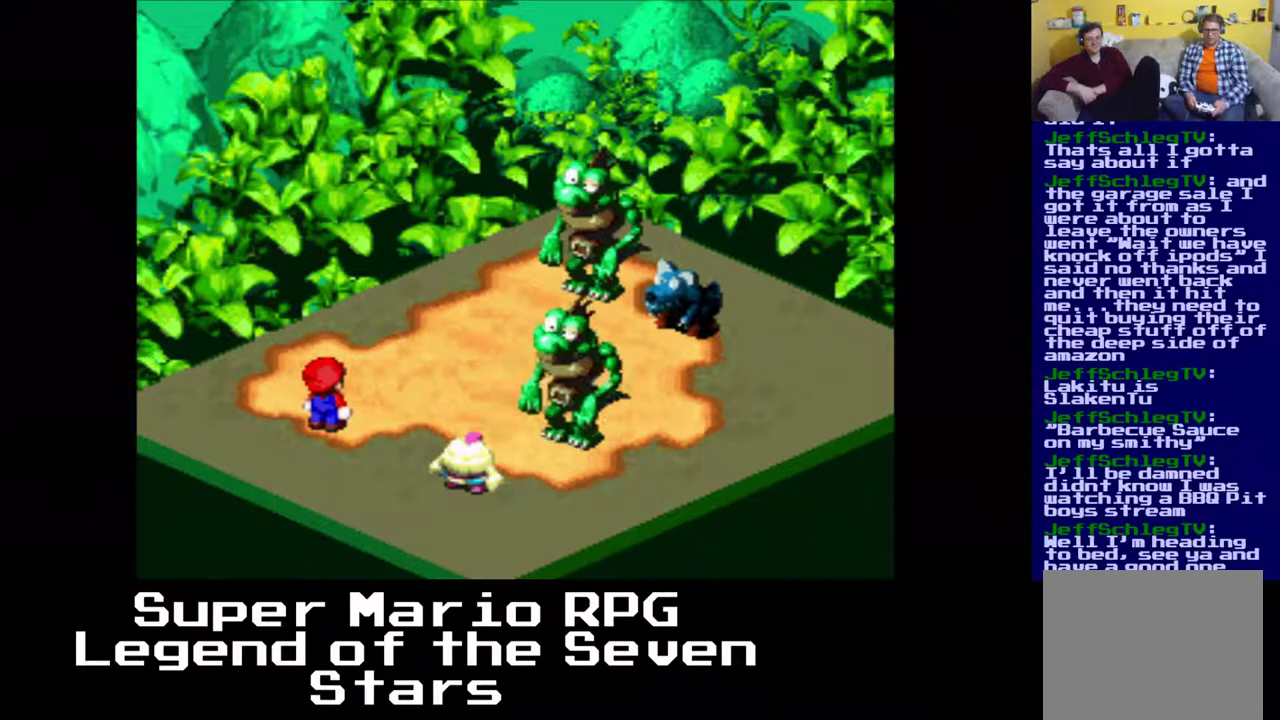
{"buttons": [], "right_stick": "center", "events": []}
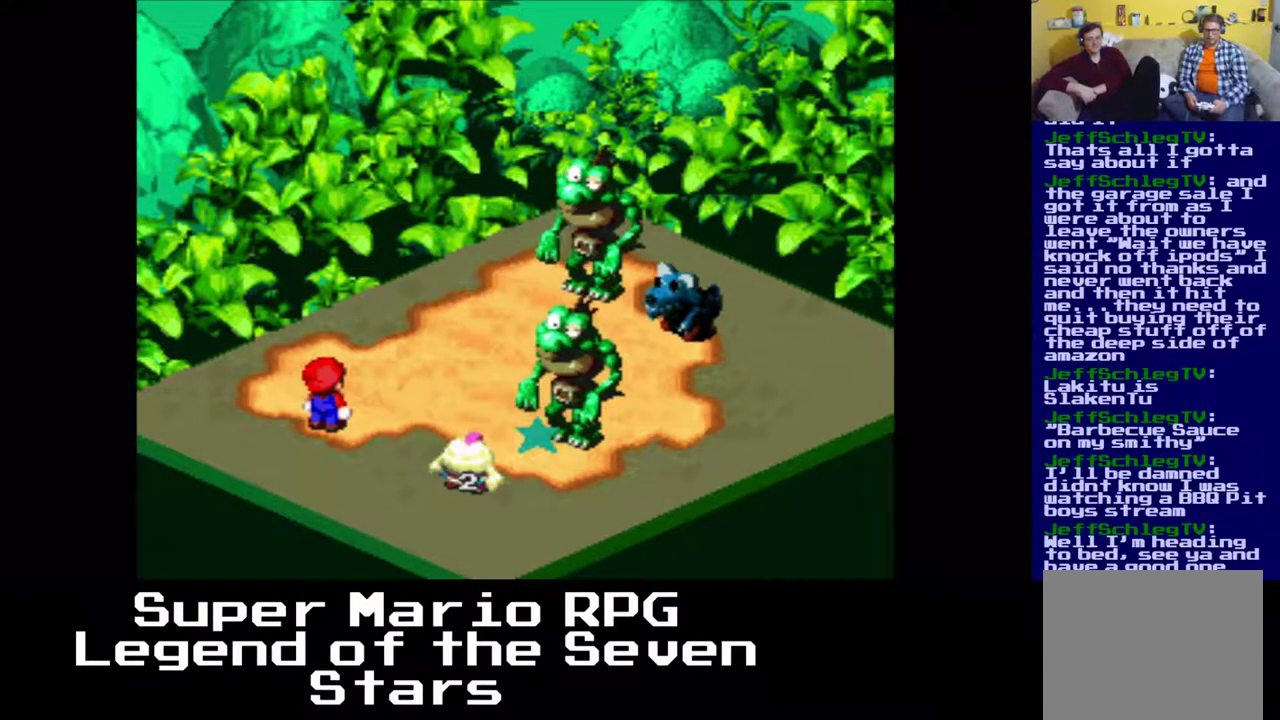
{"buttons": [], "right_stick": "center", "events": []}
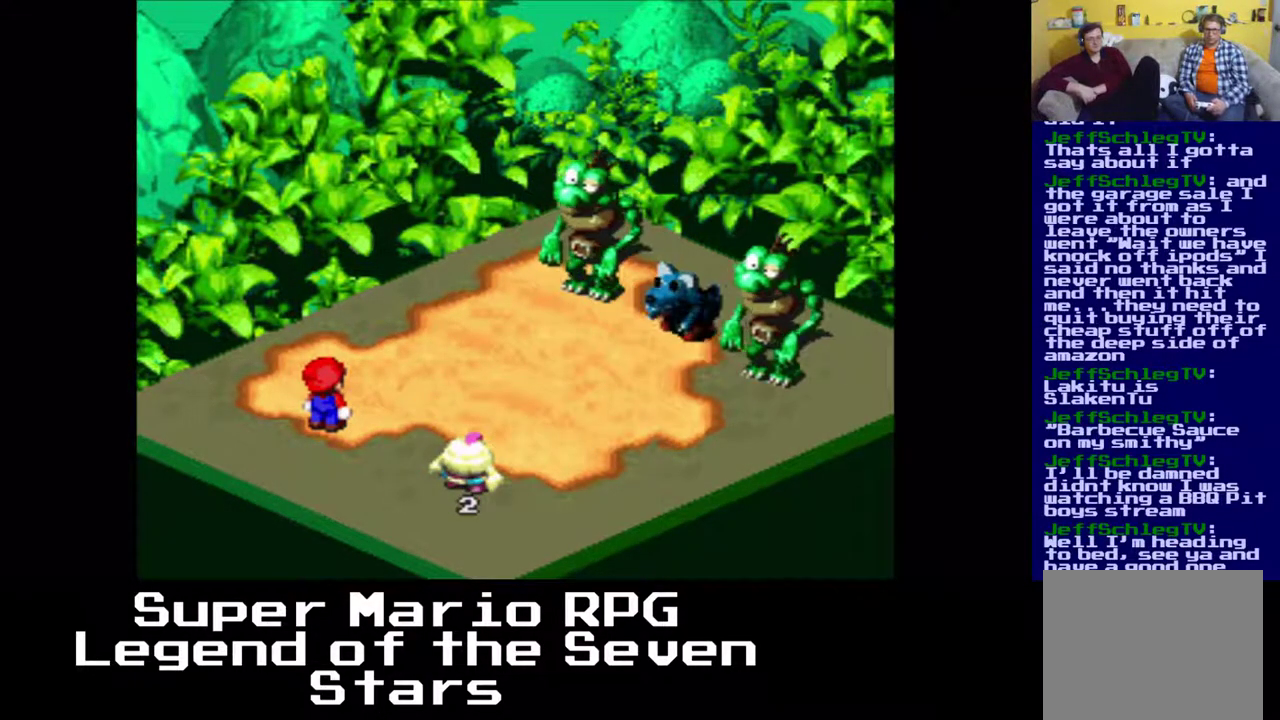
{"buttons": [], "right_stick": "center", "events": []}
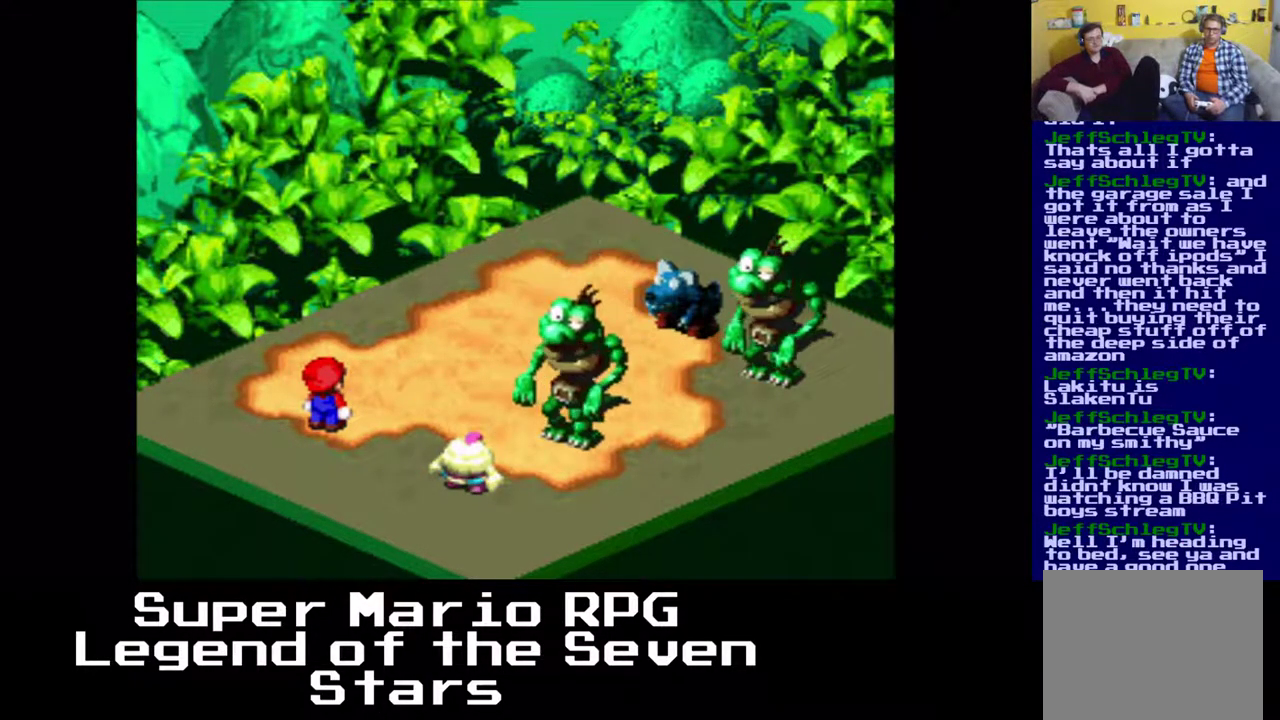
{"buttons": [], "right_stick": "center", "events": [[33, "B", "down"], [167, "B", "up"], [317, "B", "down"], [333, "B", "up"]]}
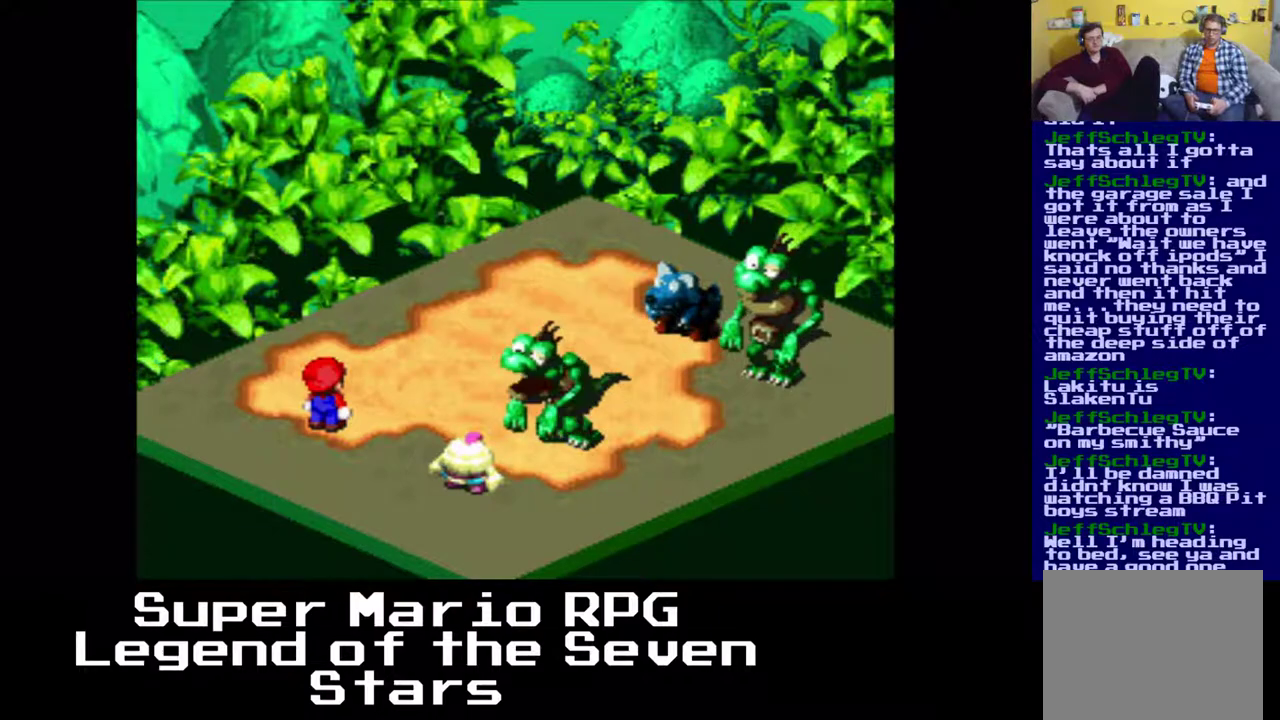
{"buttons": [], "right_stick": "center", "events": []}
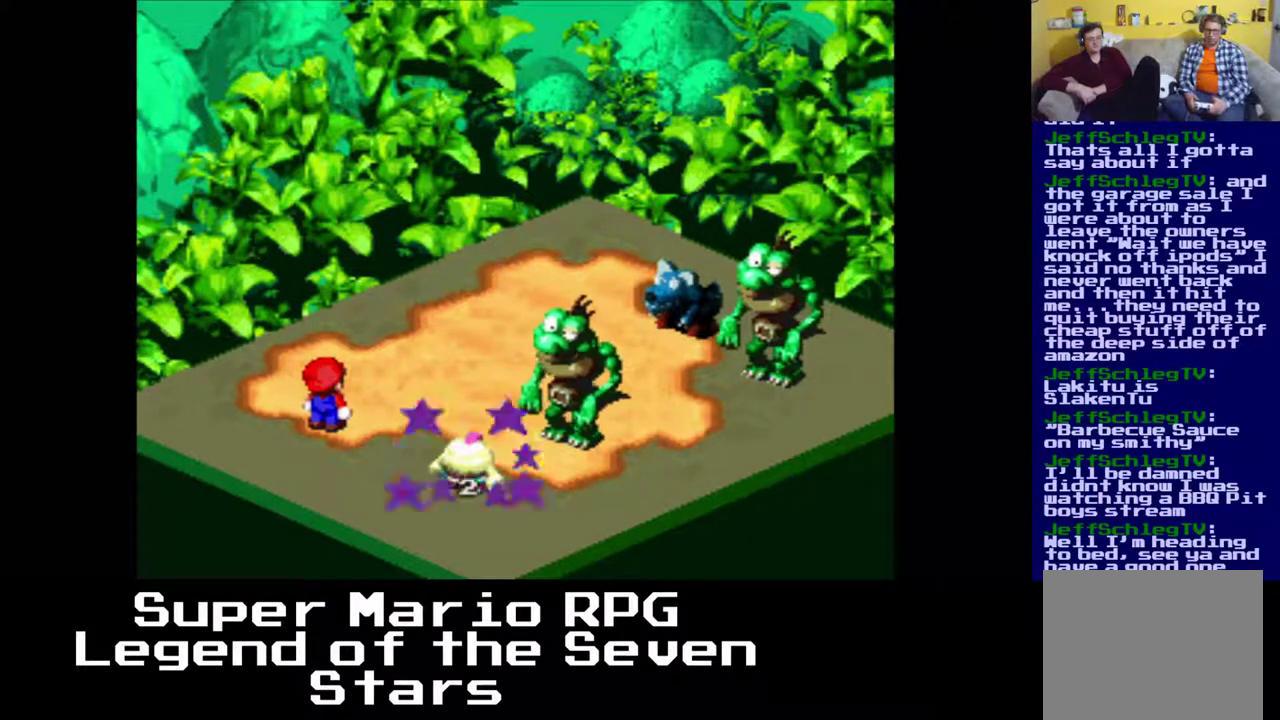
{"buttons": [], "right_stick": "center", "events": []}
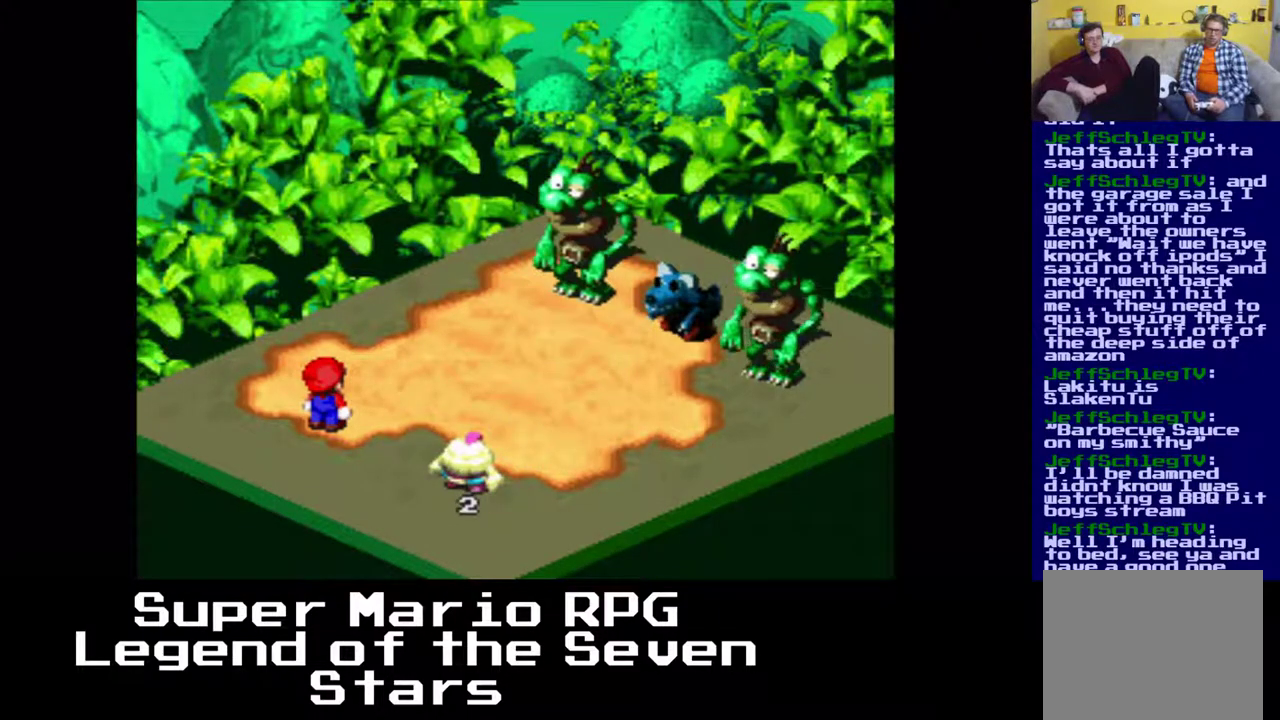
{"buttons": ["B"], "right_stick": "center", "events": [[400, "B", "down"]]}
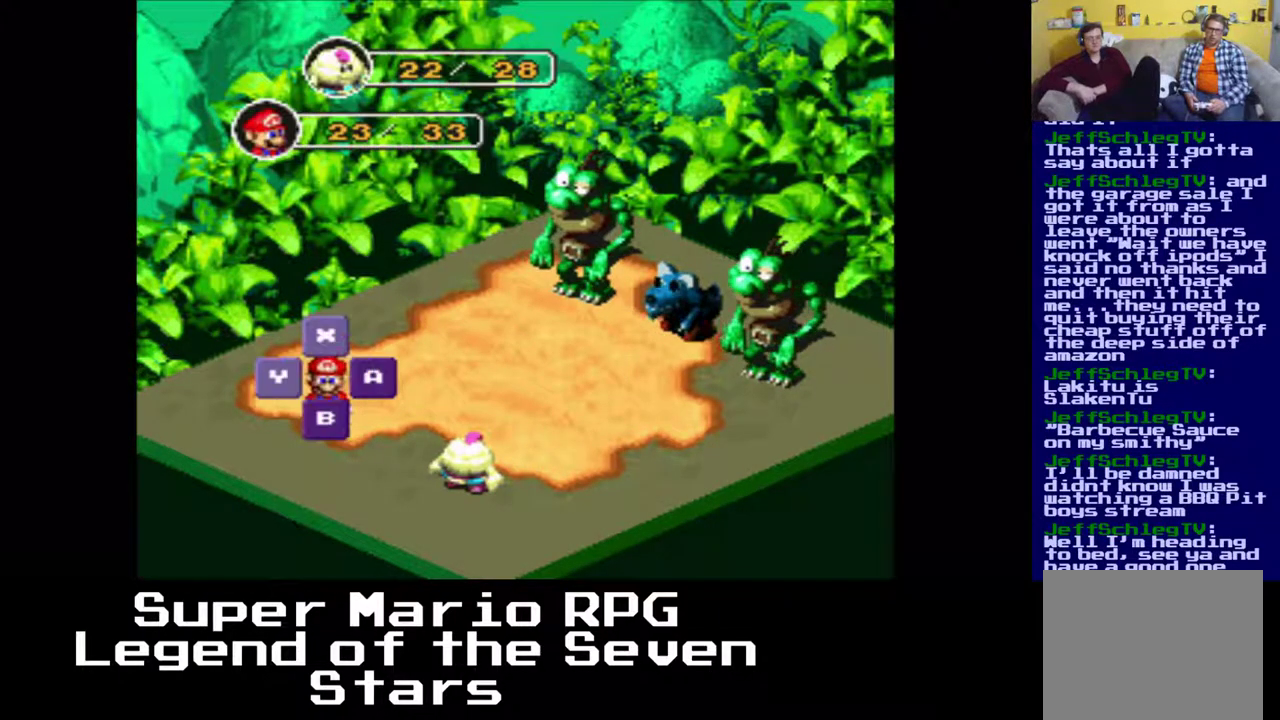
{"buttons": ["B"], "right_stick": "center", "events": [[67, "B", "up"], [383, "B", "down"]]}
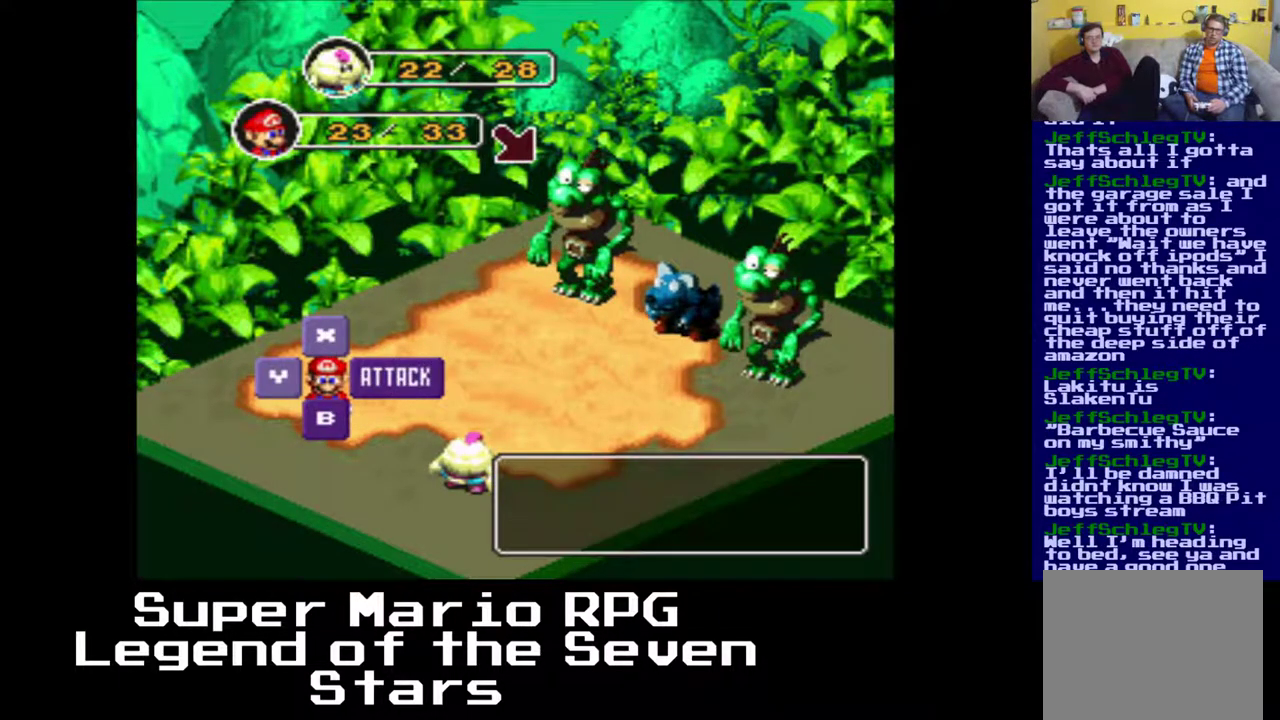
{"buttons": [], "right_stick": "center", "events": [[17, "B", "up"]]}
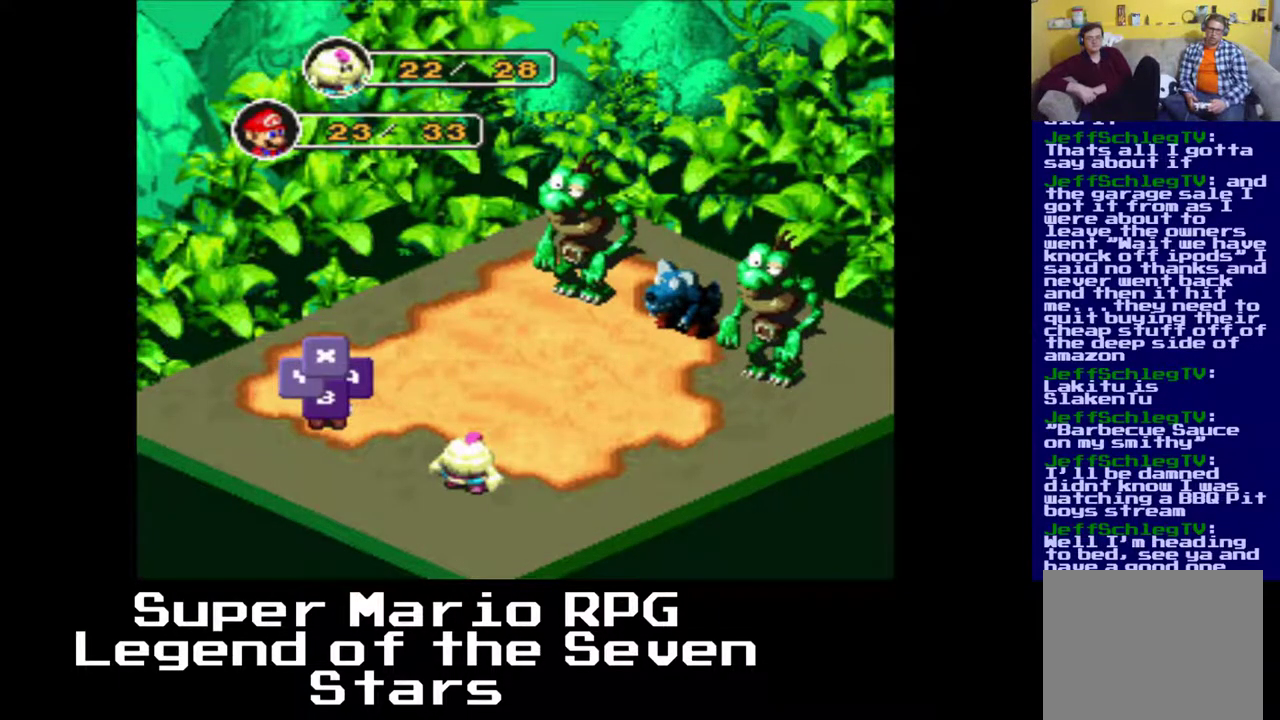
{"buttons": [], "right_stick": "center", "events": [[150, "B", "down"], [300, "B", "up"]]}
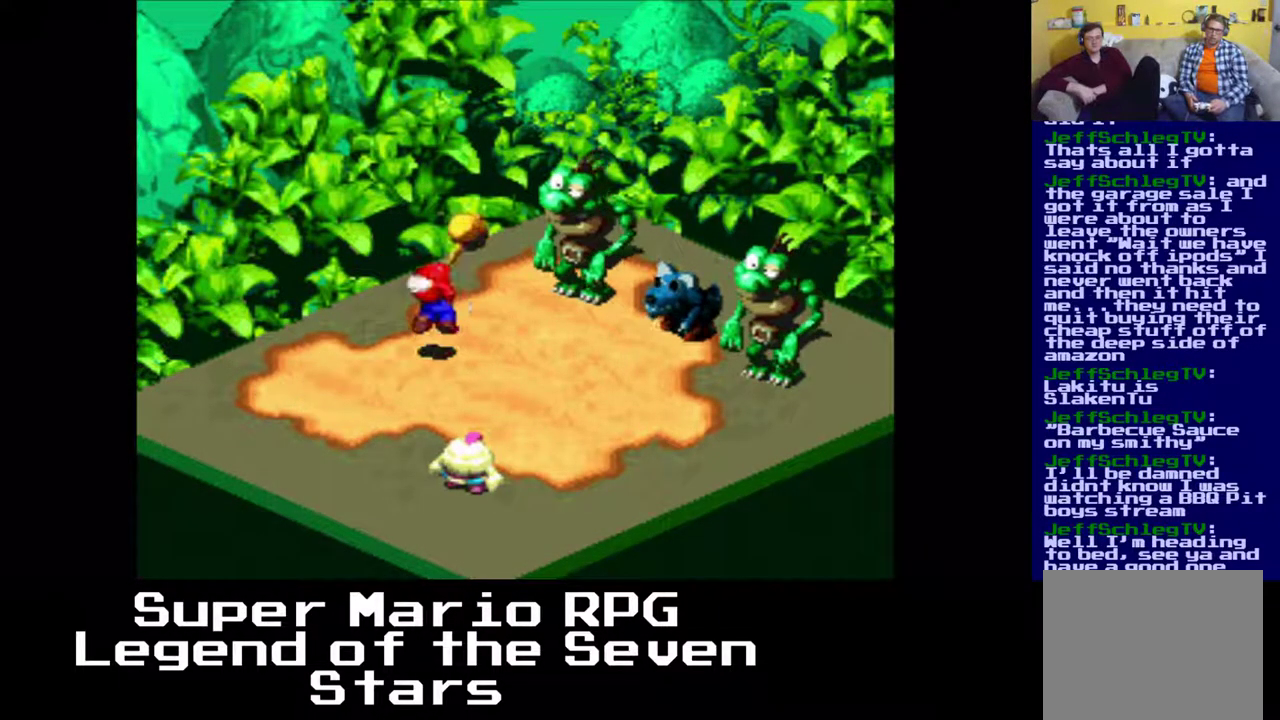
{"buttons": [], "right_stick": "center", "events": []}
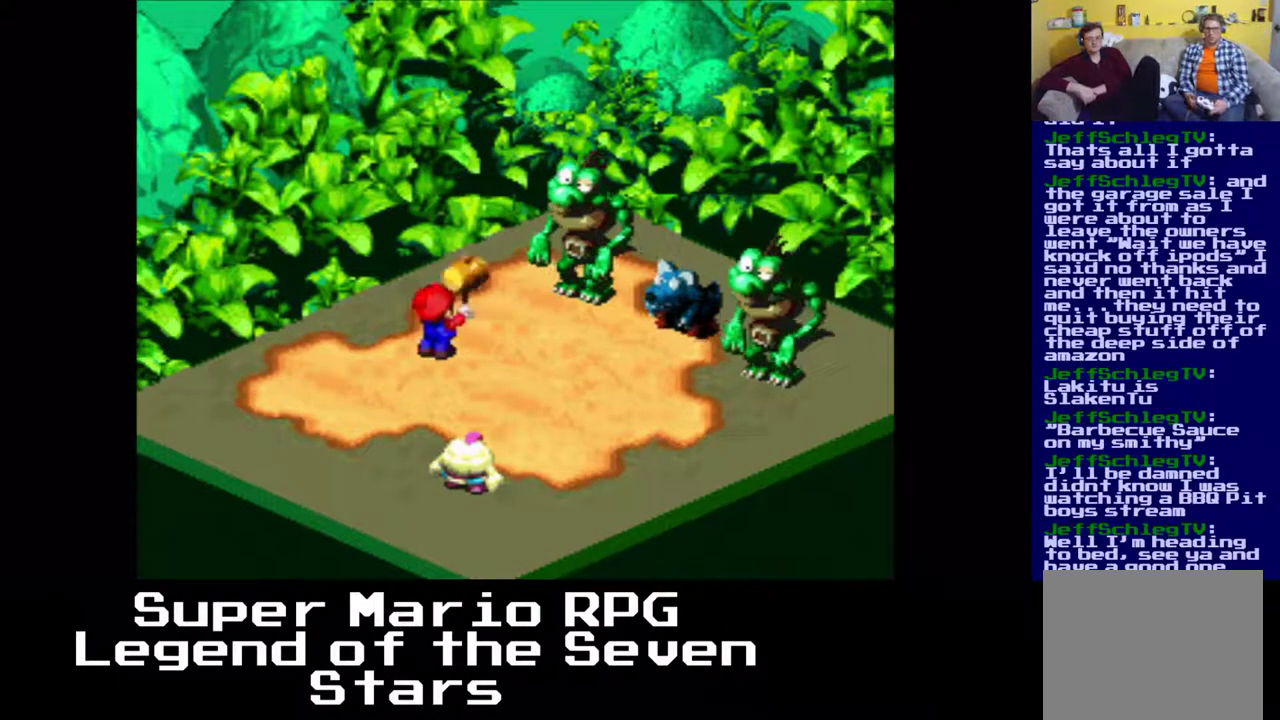
{"buttons": [], "right_stick": "center", "events": []}
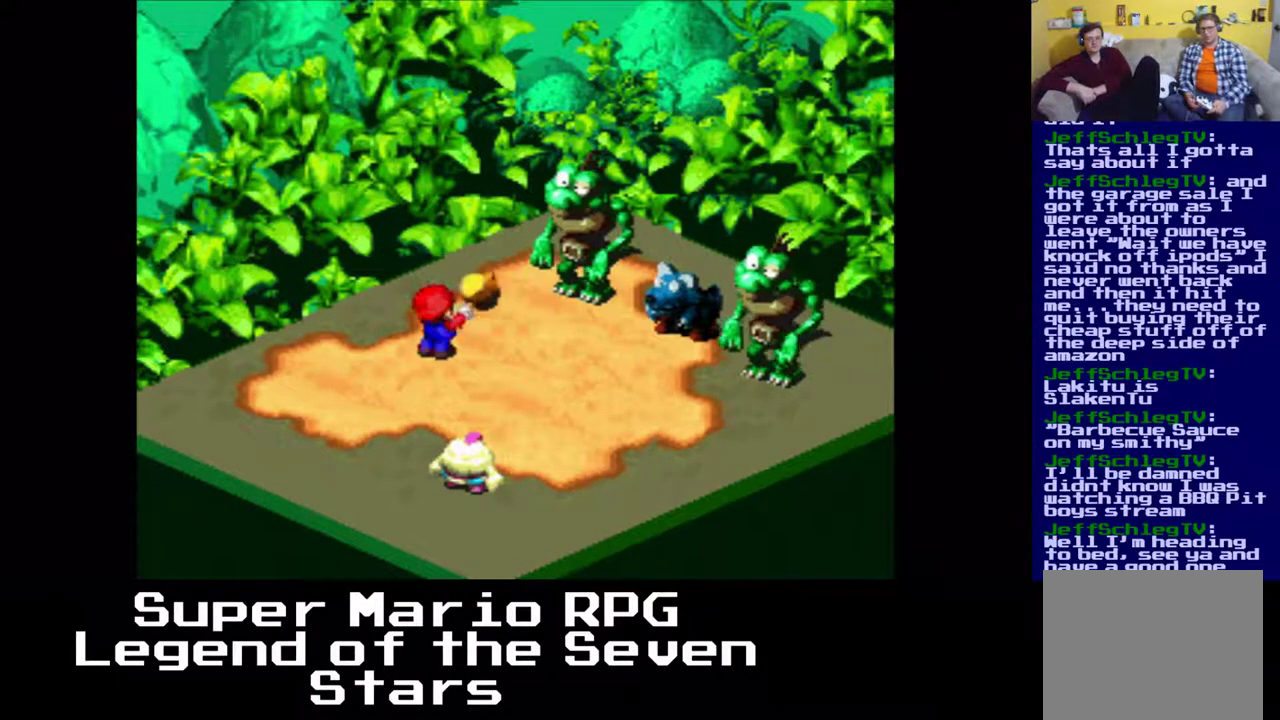
{"buttons": [], "right_stick": "center", "events": []}
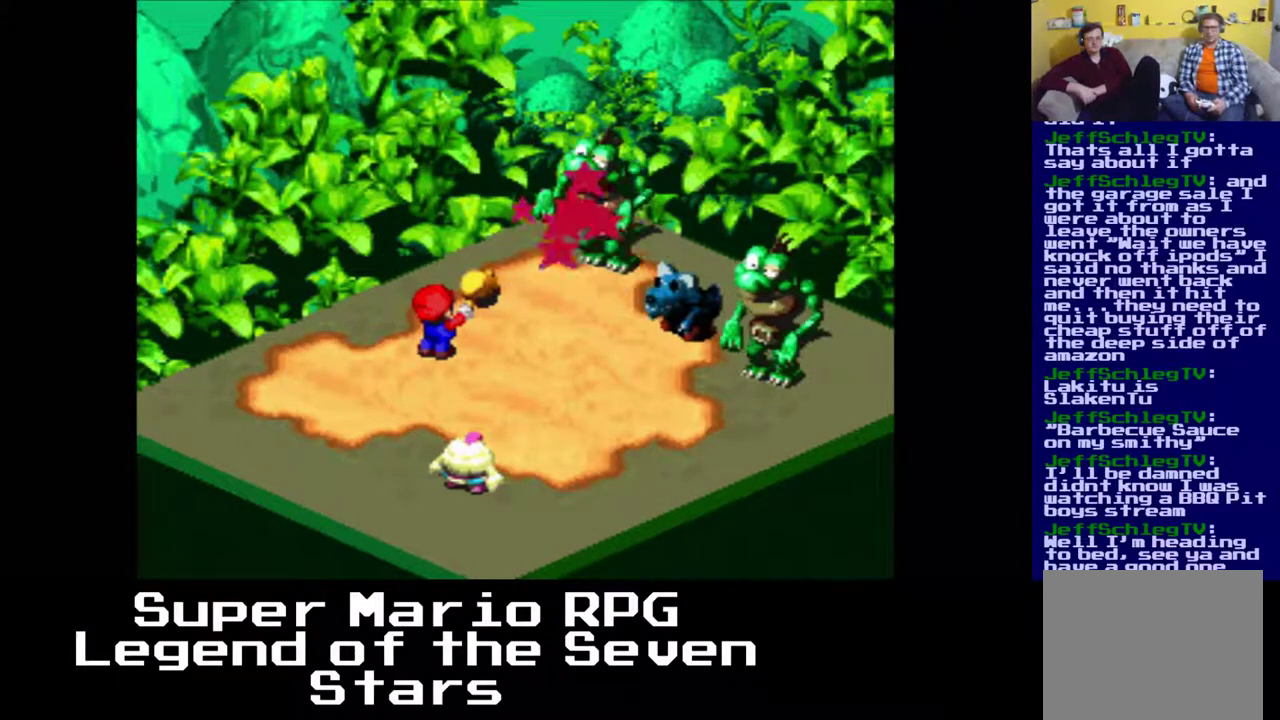
{"buttons": [], "right_stick": "center", "events": []}
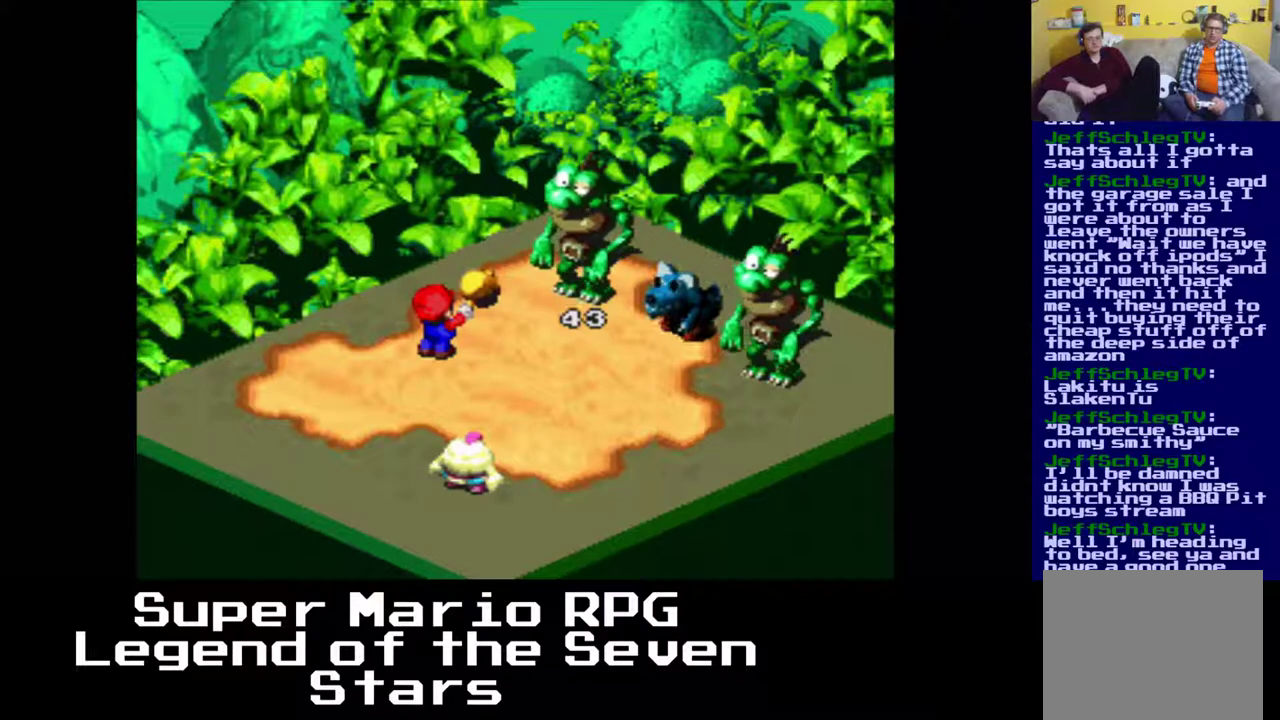
{"buttons": [], "right_stick": "center", "events": []}
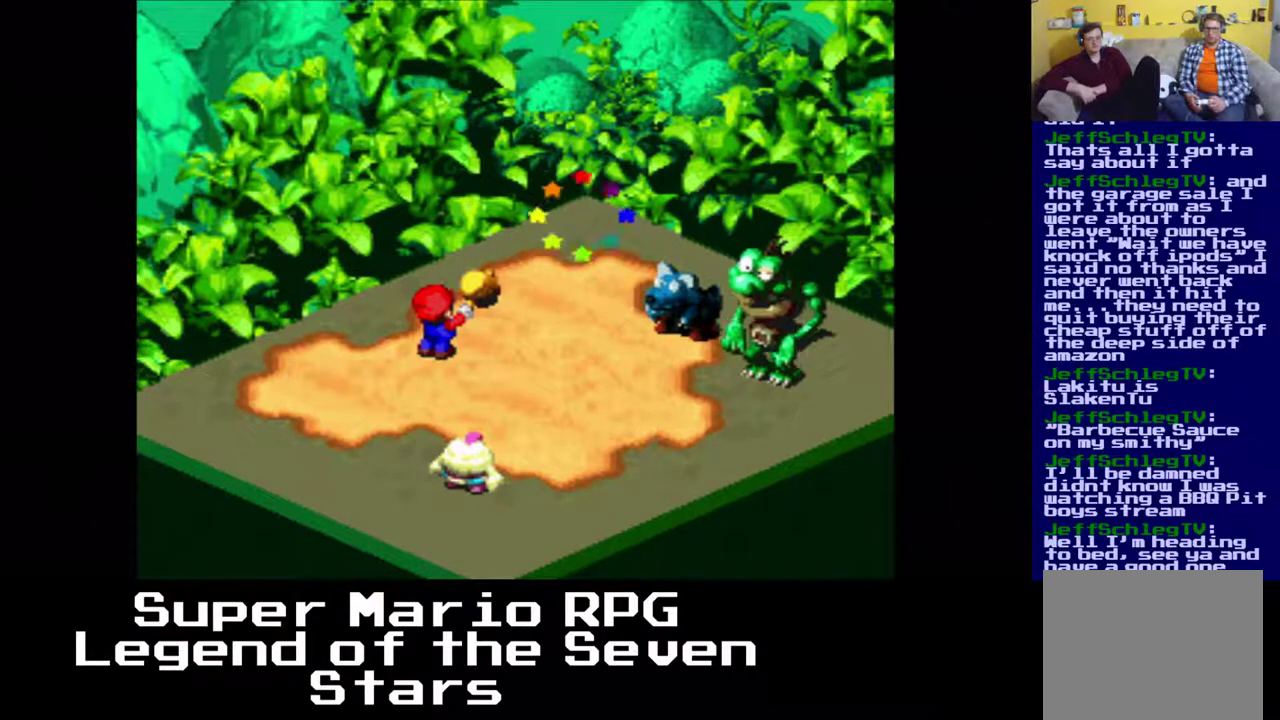
{"buttons": [], "right_stick": "center", "events": []}
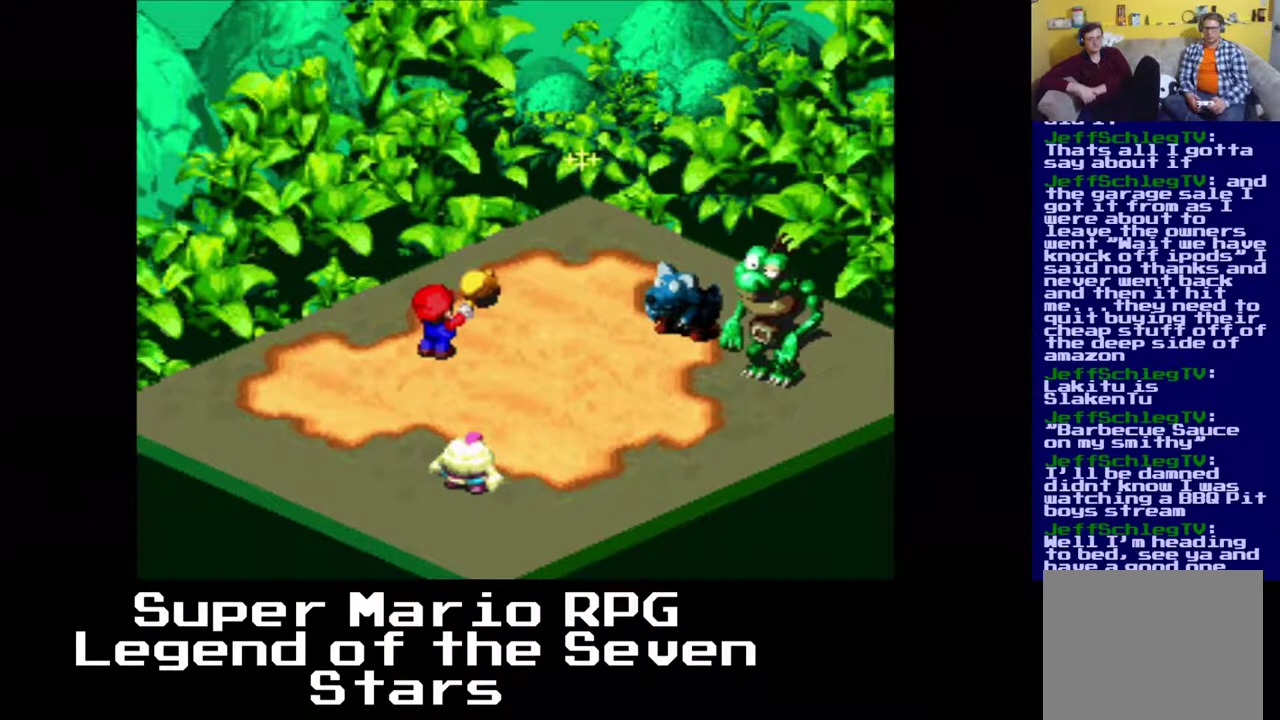
{"buttons": [], "right_stick": "center", "events": []}
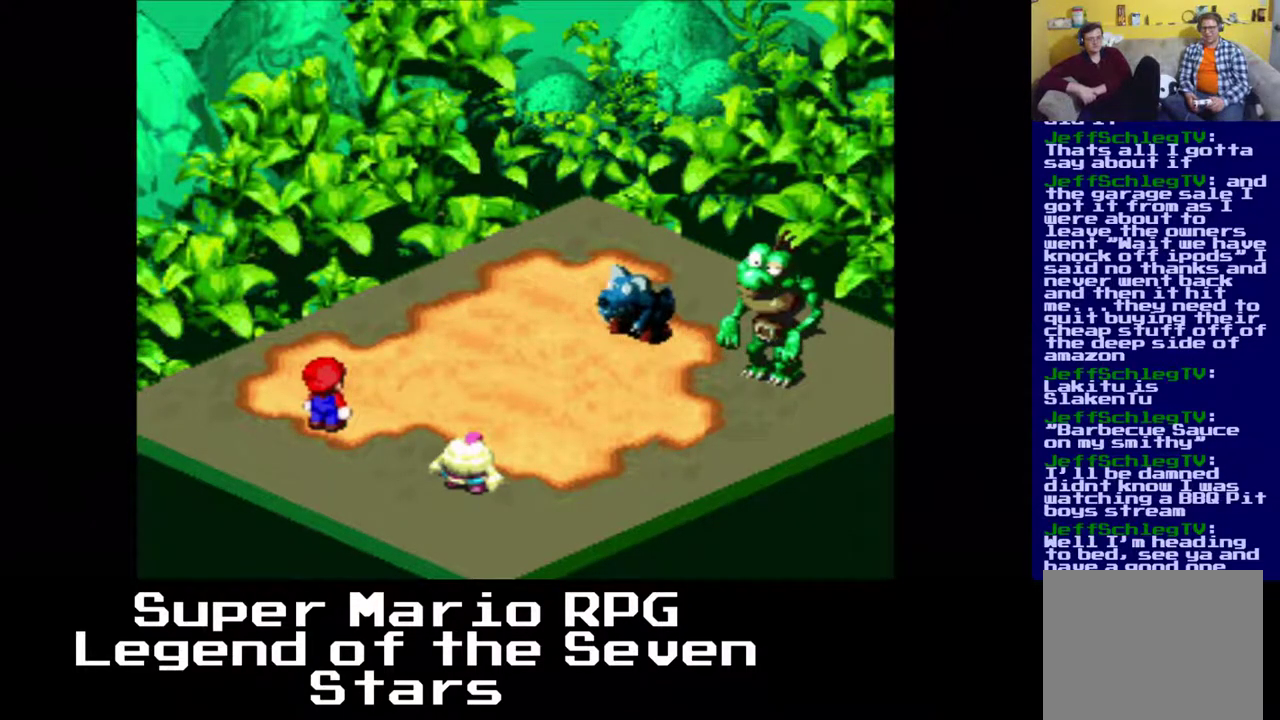
{"buttons": ["B"], "right_stick": "center", "events": [[400, "B", "down"]]}